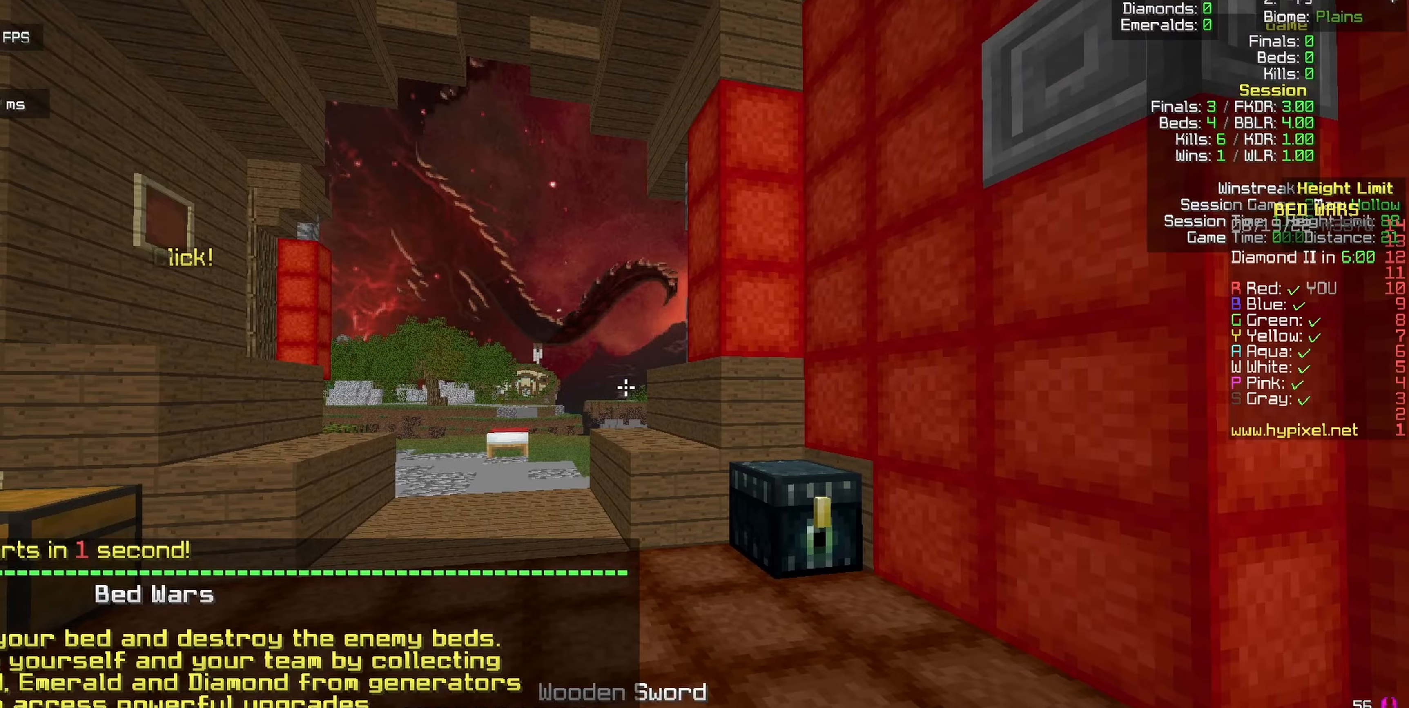
Gameplay with keyboard and mouse; each line is a JSON object with the keys and mouse buttons held at the frame after it. "events" lists presses ("down") and releases ("up") of "a", "d", "s", "w", "mouse_left" and "mouse_right" between this image and that frame as [ms after this image, input, new state], when the widget could be followed in between. "mouse_left", "mouse_right" = the "left", "right" buttons of the "mouse" list. No other keys are recorded. Fast repeated clicks can show as one long hold. Mouse movement is not recorded.
{"keys": ["s"], "mouse": [], "events": [[33, "s", "down"]]}
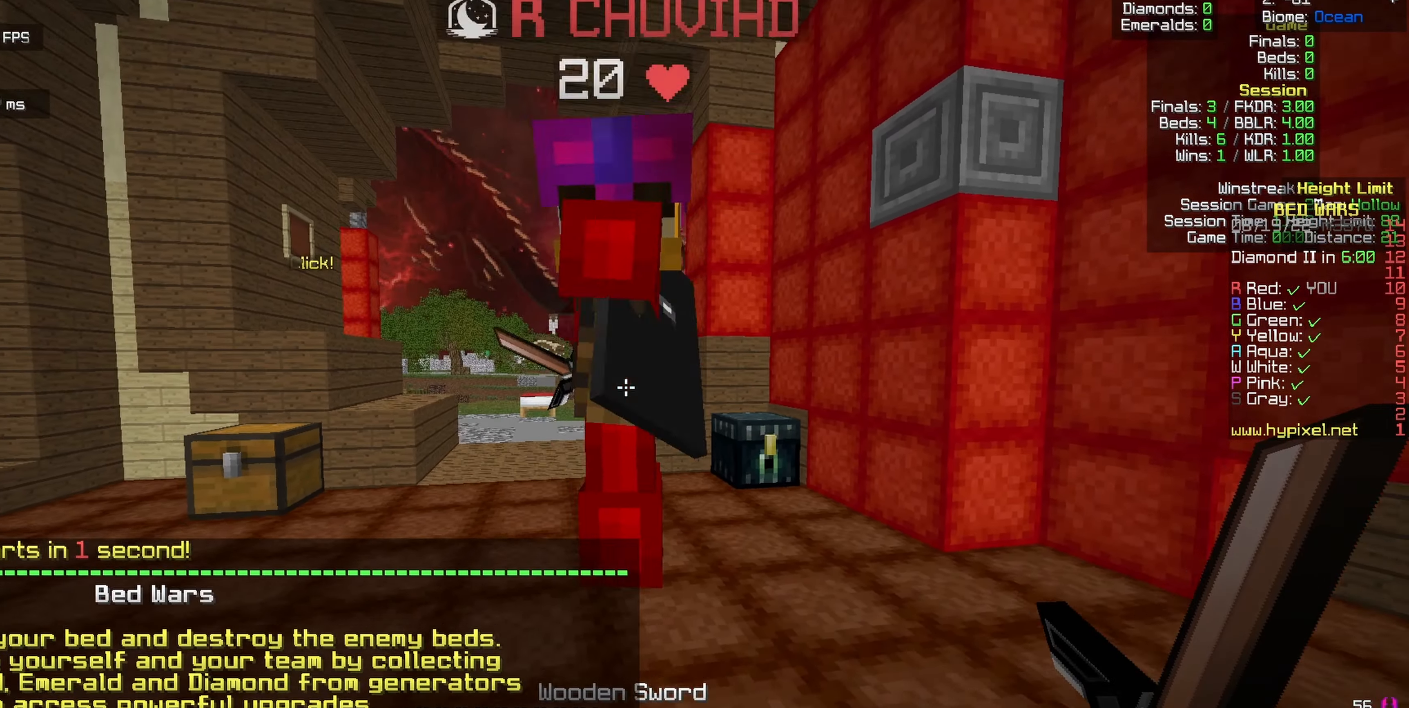
{"keys": ["s"], "mouse": [], "events": [[267, "mouse_left", "down"], [483, "mouse_left", "up"]]}
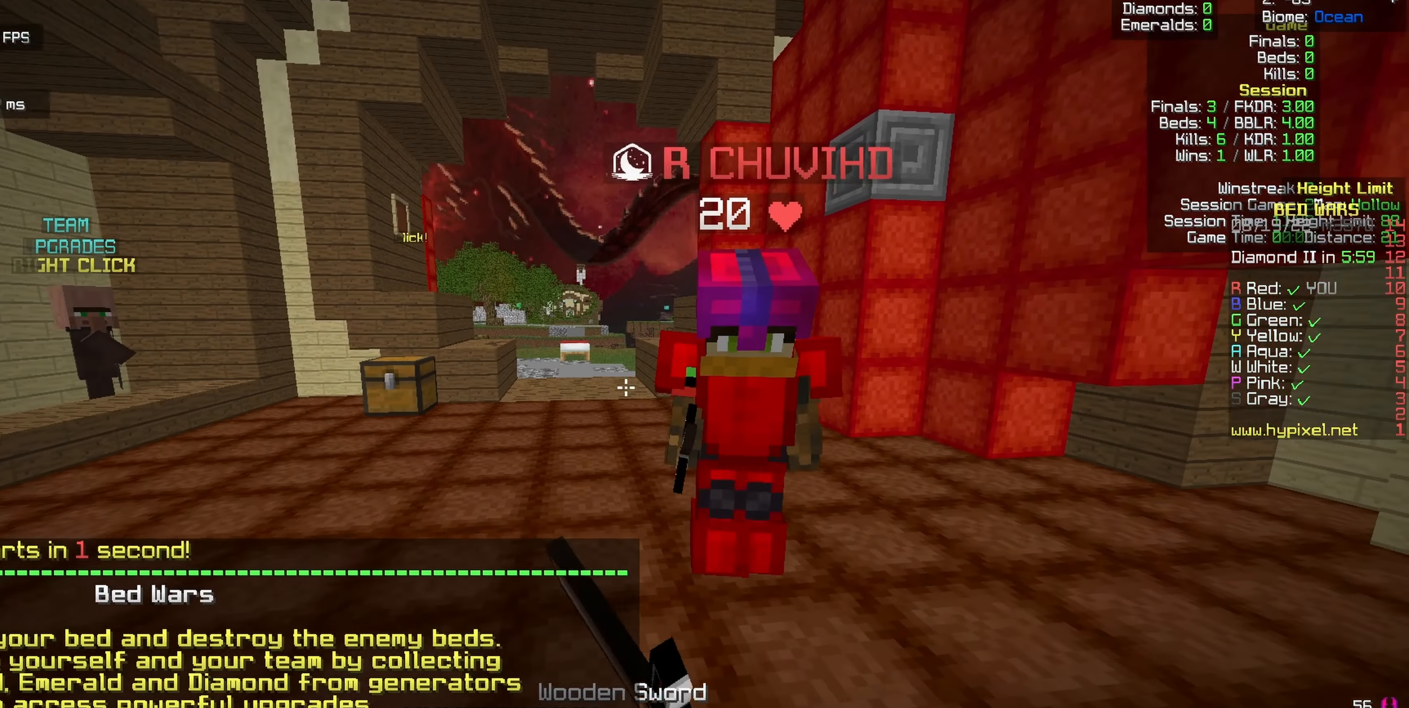
{"keys": ["s"], "mouse": ["left"], "events": [[100, "mouse_left", "down"], [233, "mouse_left", "up"], [300, "mouse_left", "down"]]}
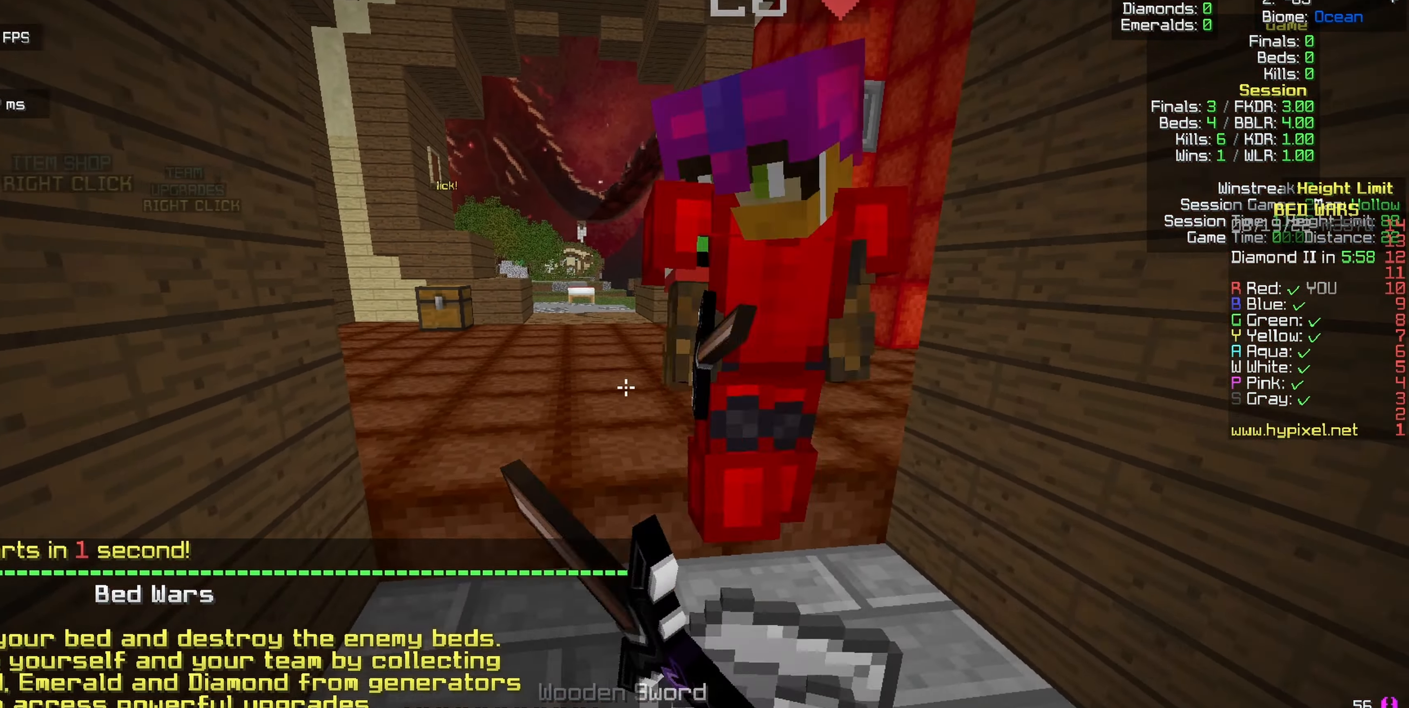
{"keys": ["a", "w"], "mouse": [], "events": [[33, "d", "down"], [33, "s", "up"], [133, "mouse_left", "up"], [200, "mouse_left", "down"], [317, "d", "up"], [350, "w", "down"], [417, "mouse_left", "up"], [483, "a", "down"]]}
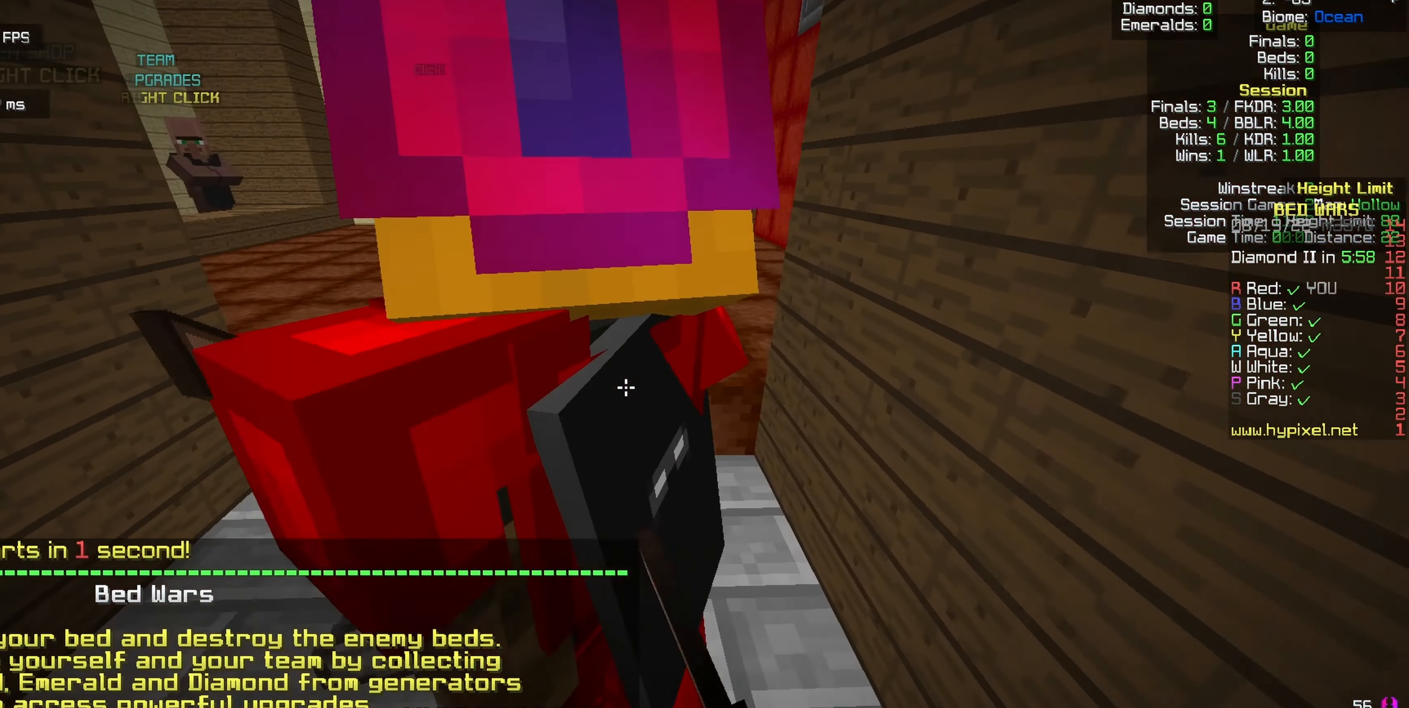
{"keys": [], "mouse": [], "events": [[117, "w", "up"], [233, "a", "up"], [333, "d", "down"], [500, "d", "up"]]}
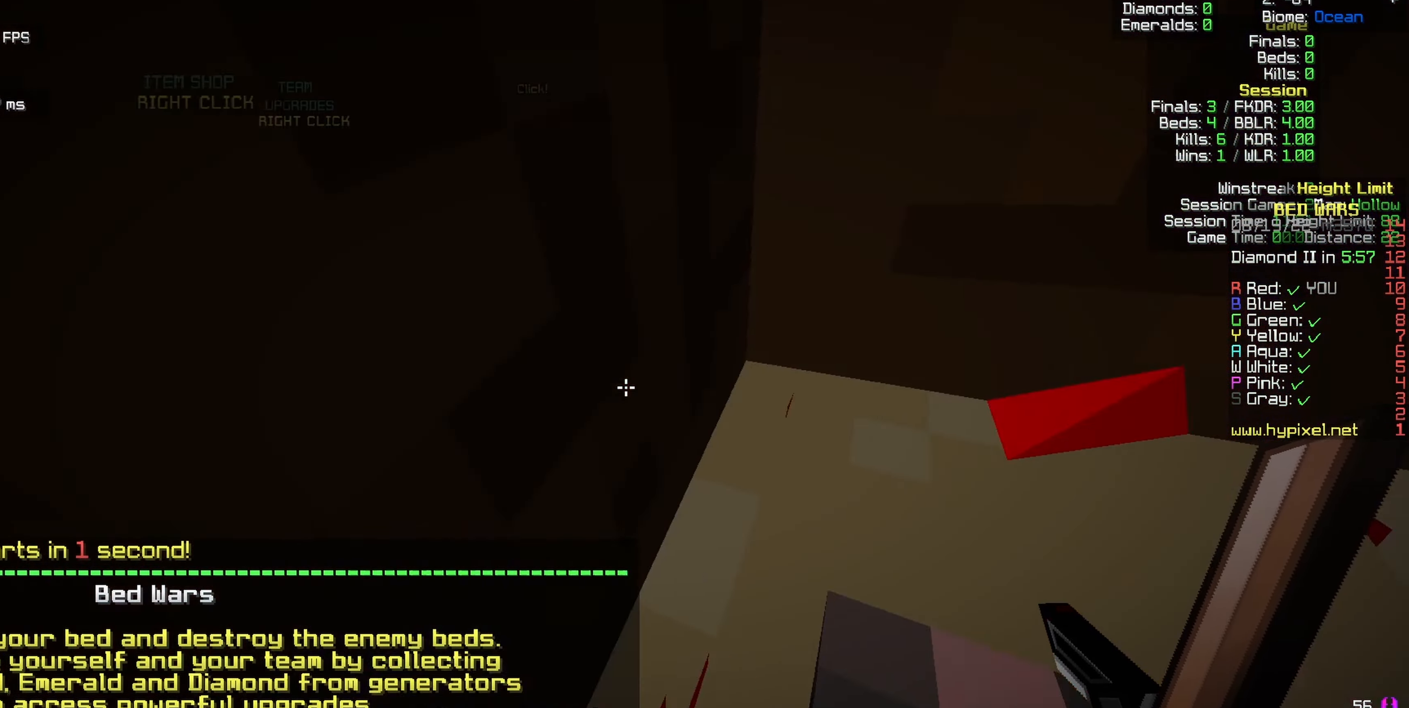
{"keys": [], "mouse": [], "events": []}
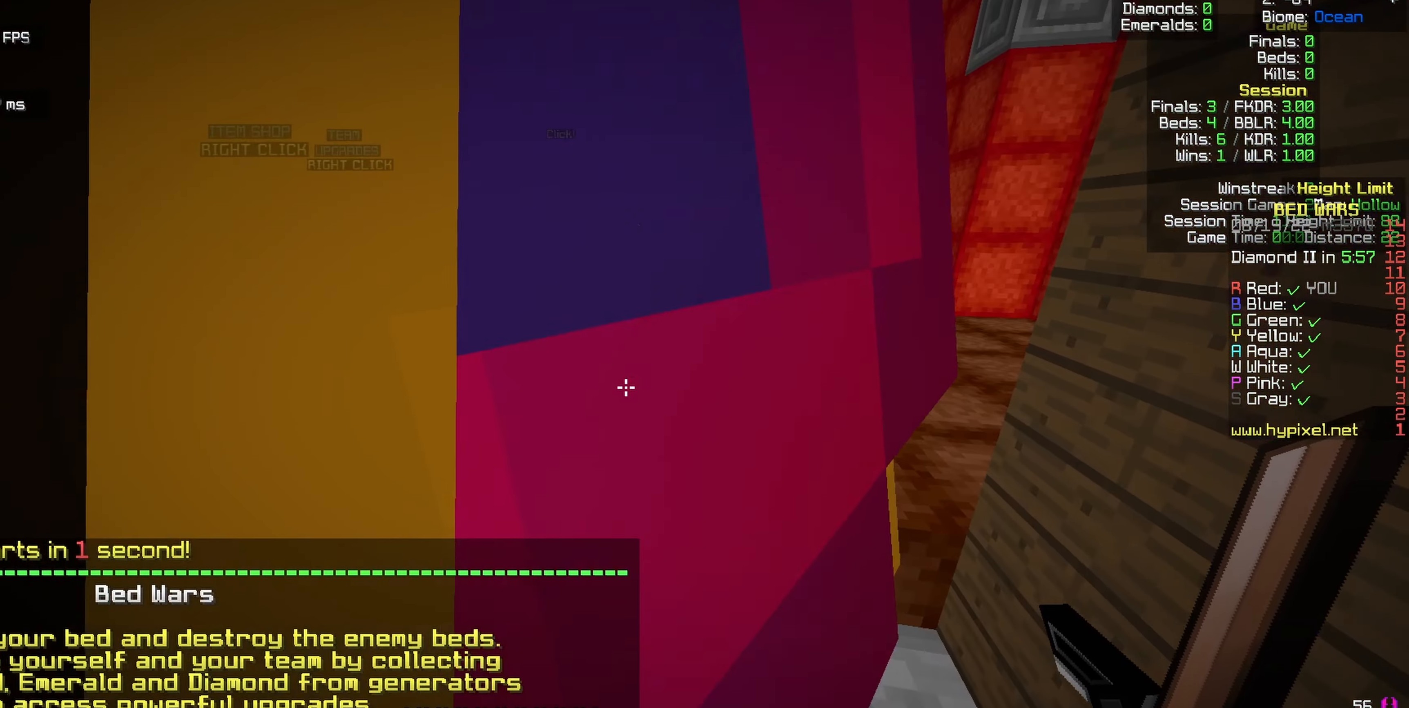
{"keys": [], "mouse": [], "events": []}
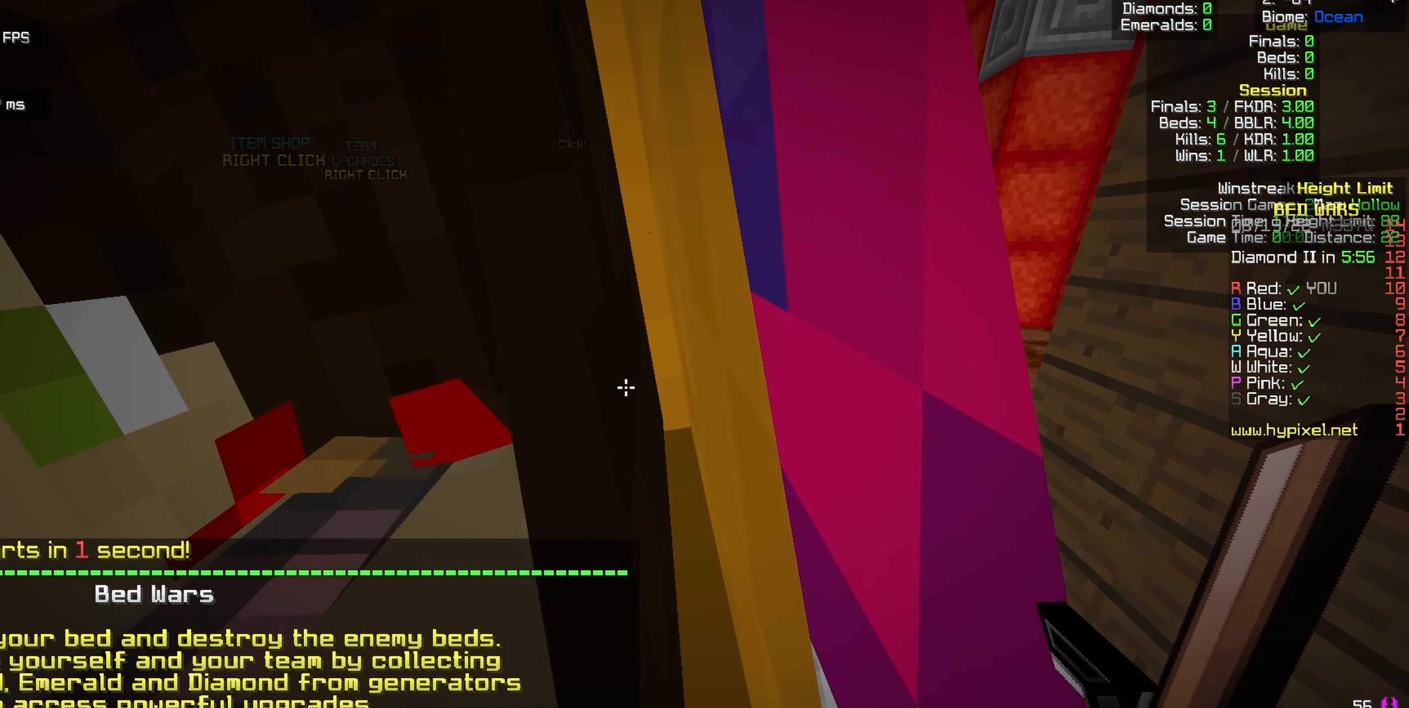
{"keys": [], "mouse": [], "events": []}
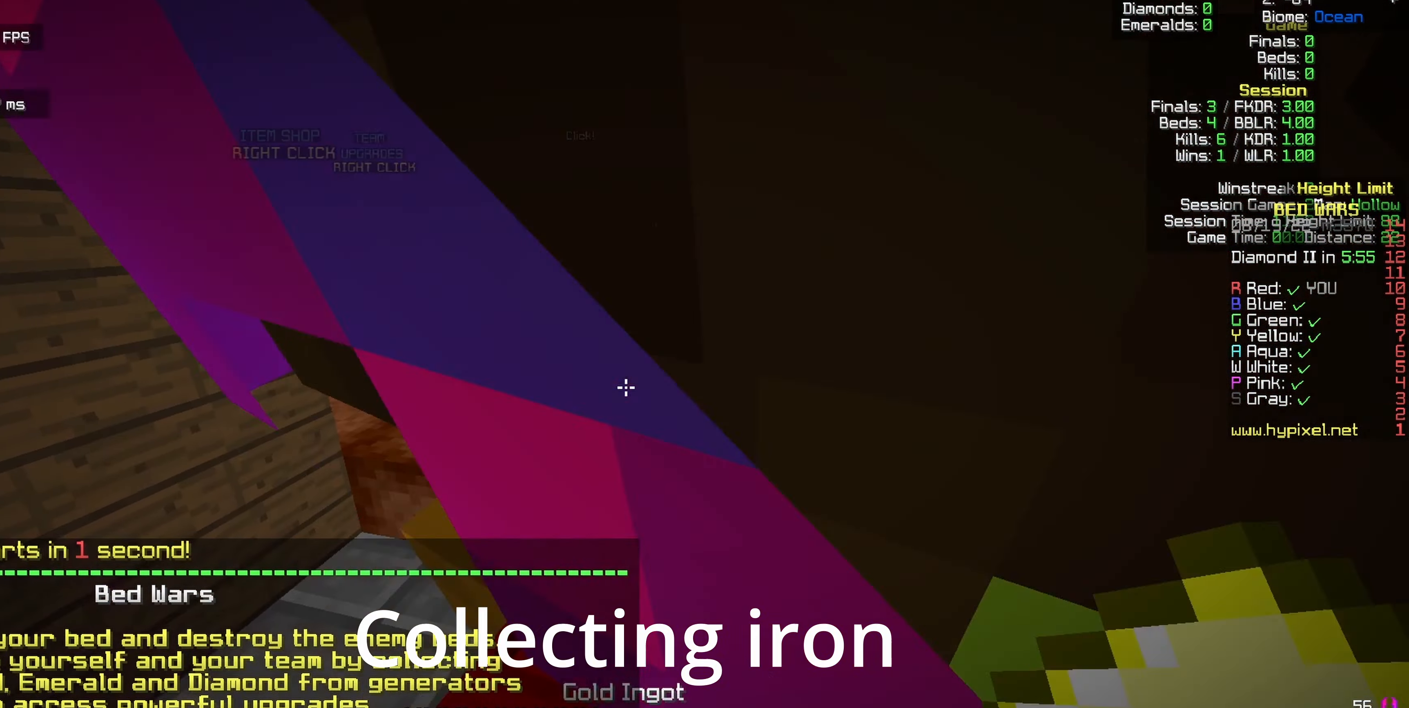
{"keys": [], "mouse": ["left"], "events": [[283, "mouse_left", "down"], [433, "mouse_left", "up"], [467, "mouse_left", "down"]]}
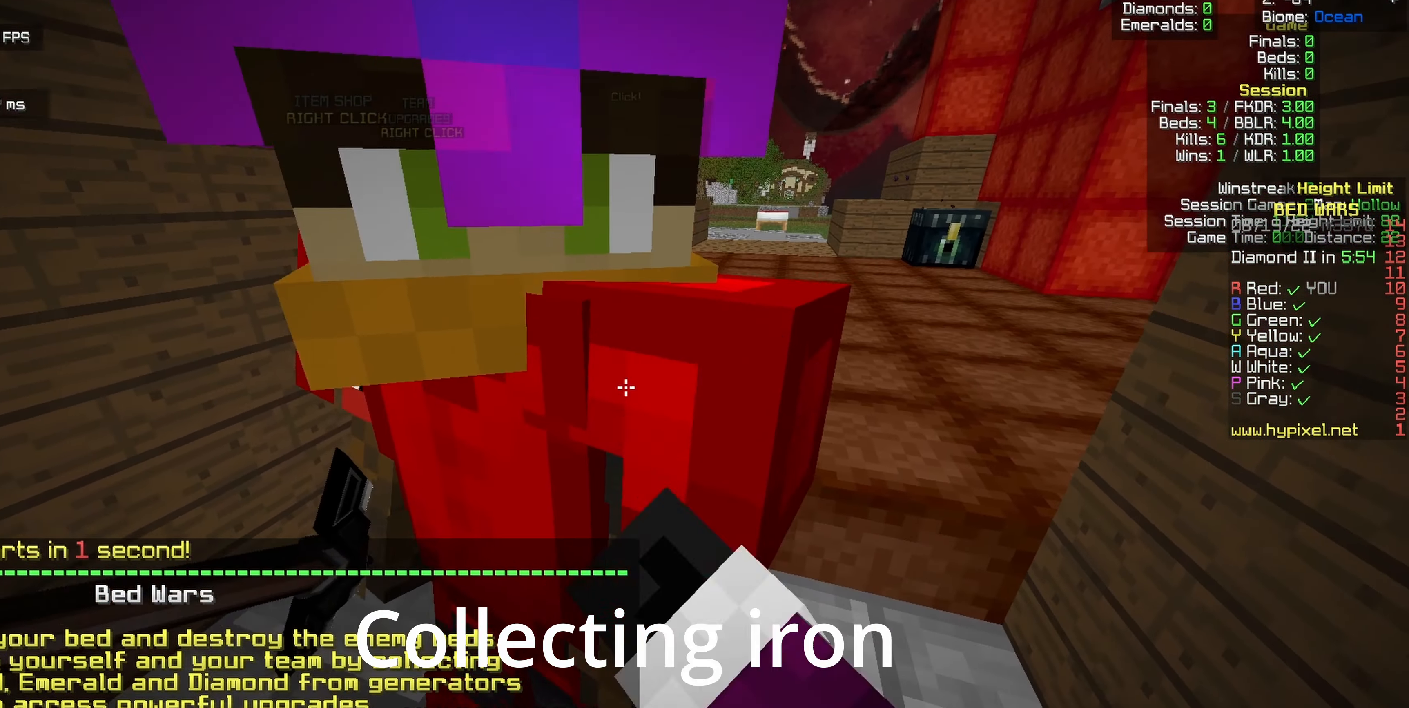
{"keys": [], "mouse": [], "events": [[17, "mouse_left", "up"]]}
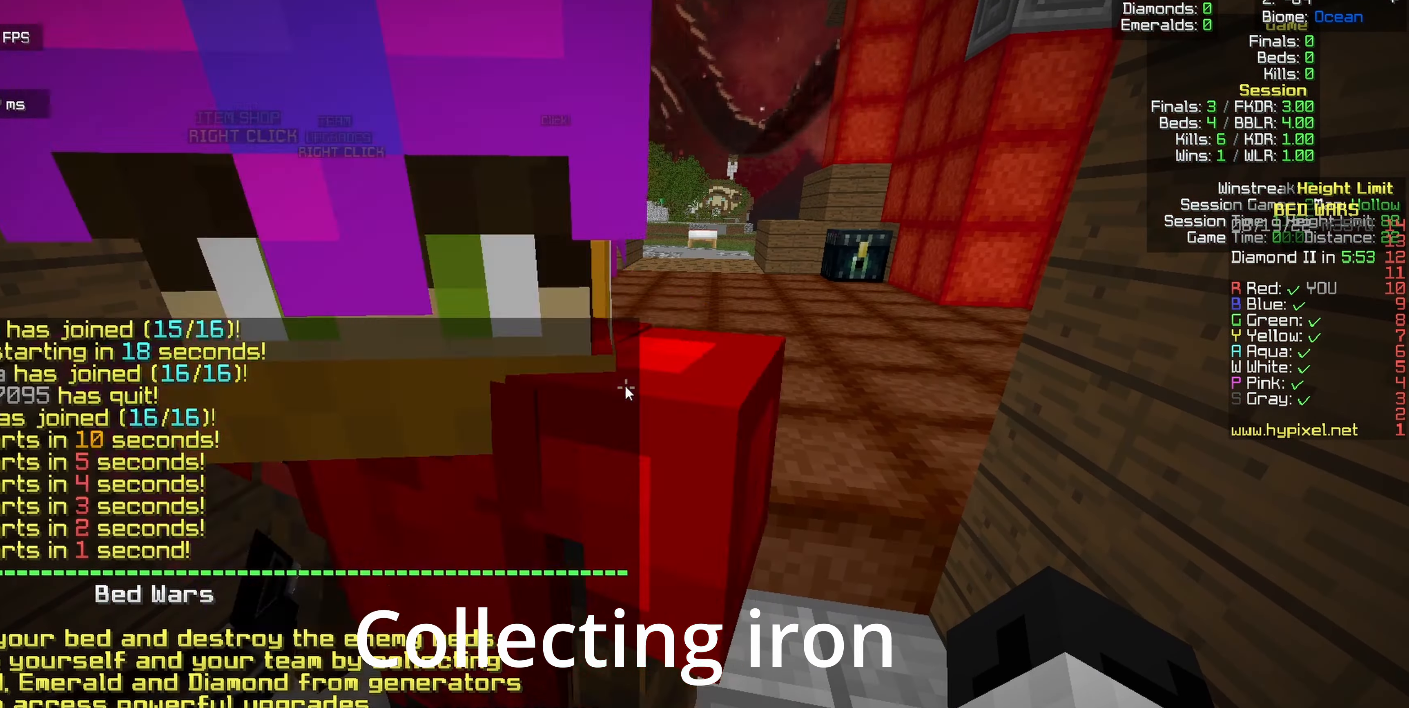
{"keys": [], "mouse": [], "events": []}
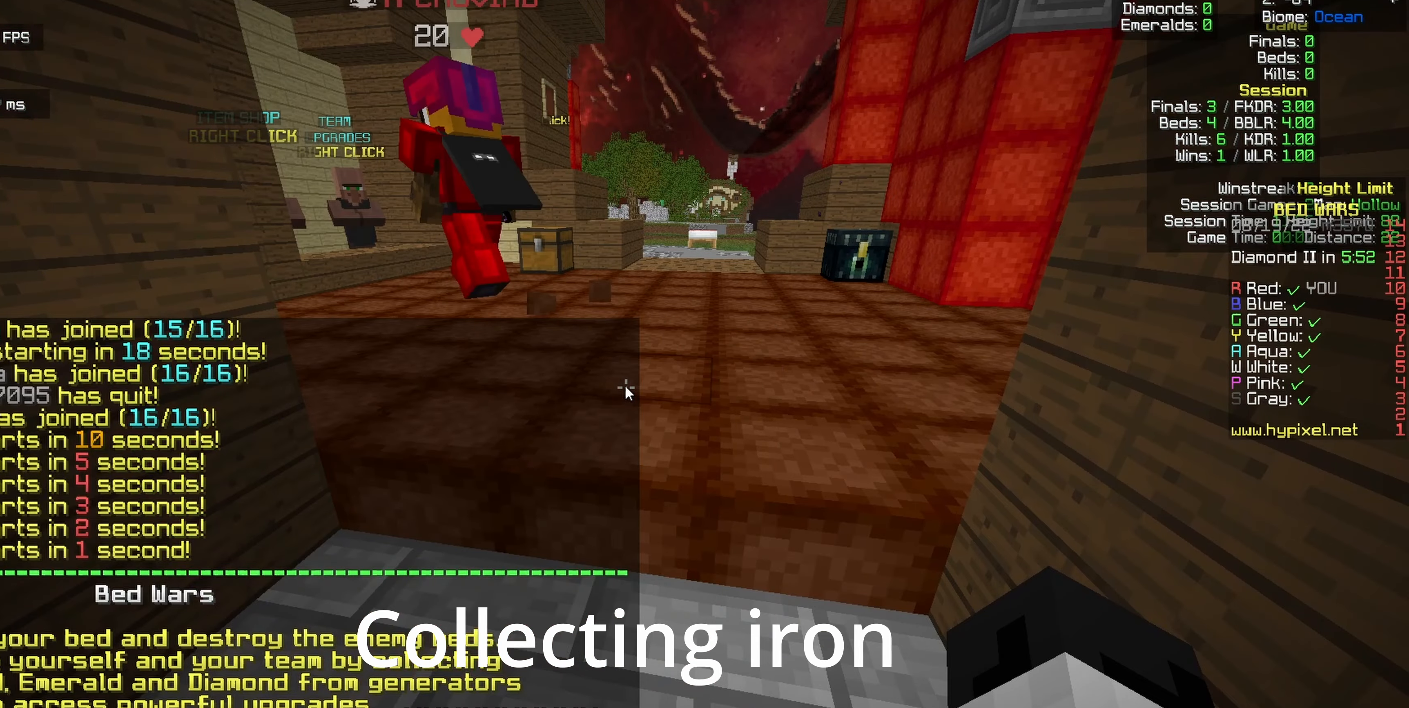
{"keys": [], "mouse": [], "events": []}
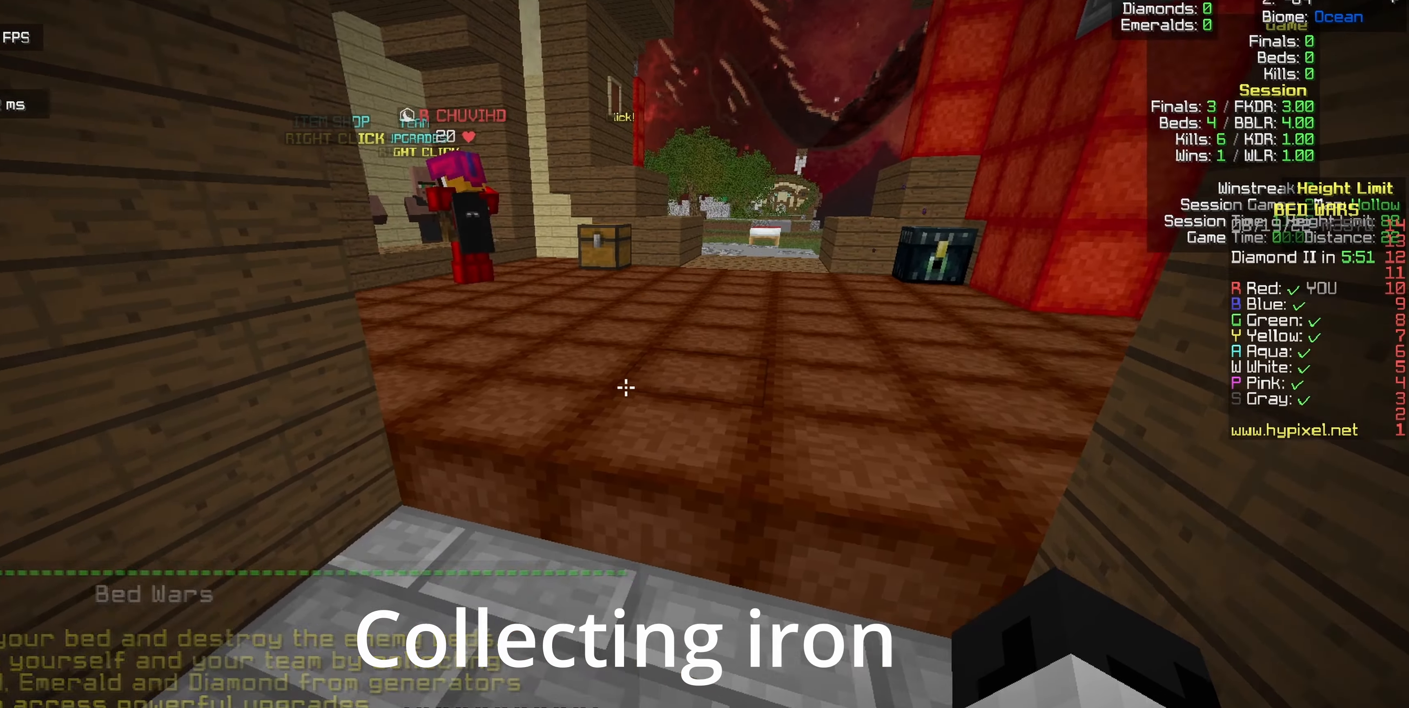
{"keys": ["w"], "mouse": [], "events": [[17, "w", "down"], [200, "w", "up"], [250, "s", "down"], [400, "s", "up"], [450, "w", "down"]]}